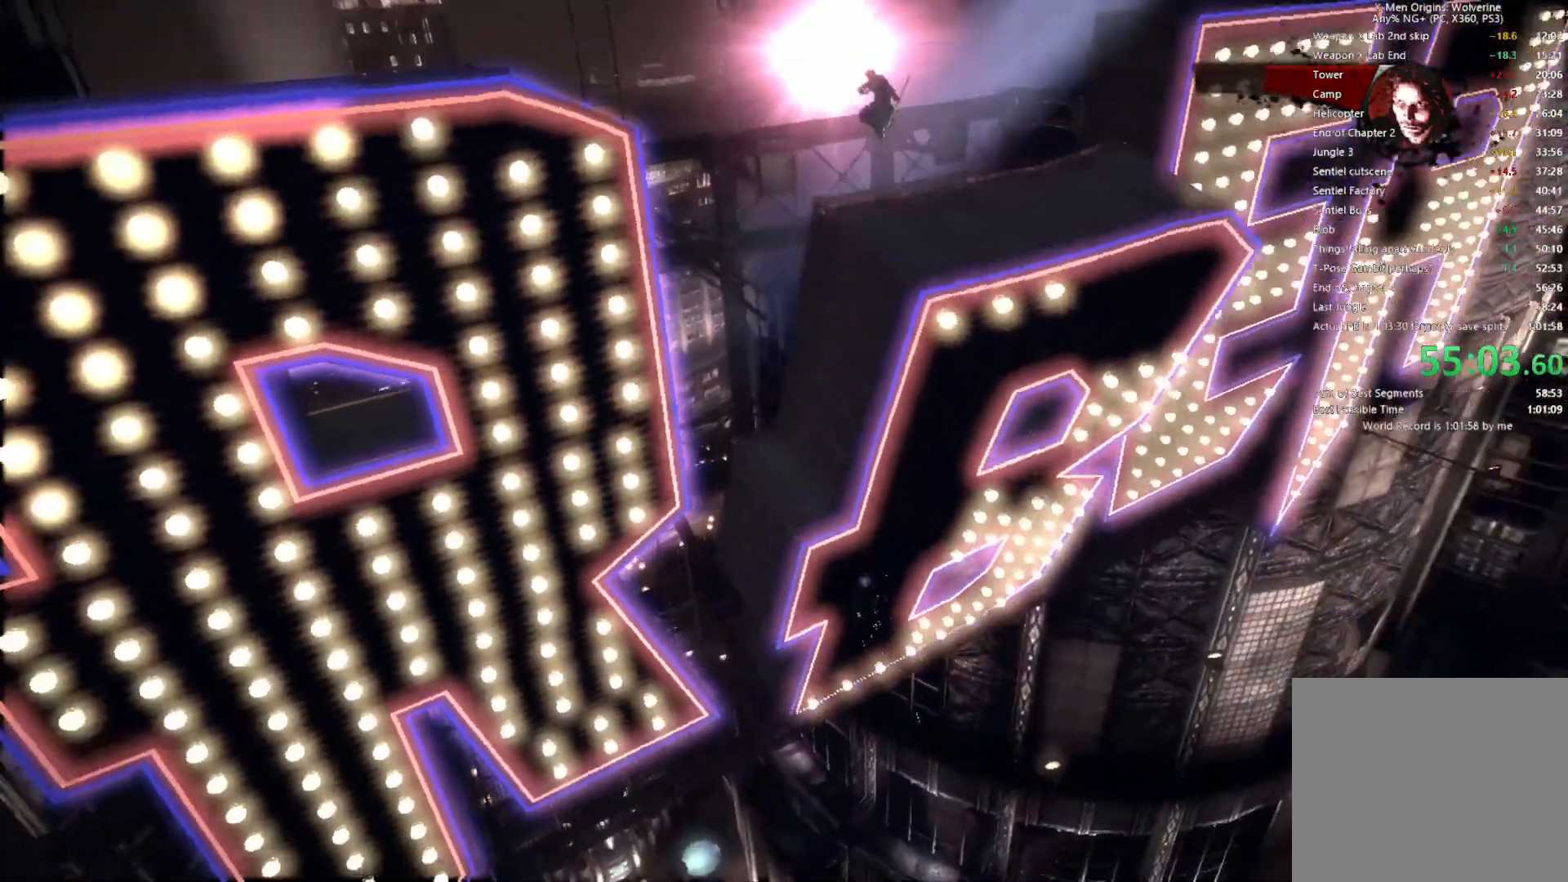
Gameplay with a controller (PlayStation layout); each line is a JSON object with the inputs held at the frame after it. "events" lists button and stick changes between this image and that frame as [ms after this image, input, new state], when the widget could be followed in between.
{"buttons": [], "left_stick": "center", "right_stick": "center", "events": []}
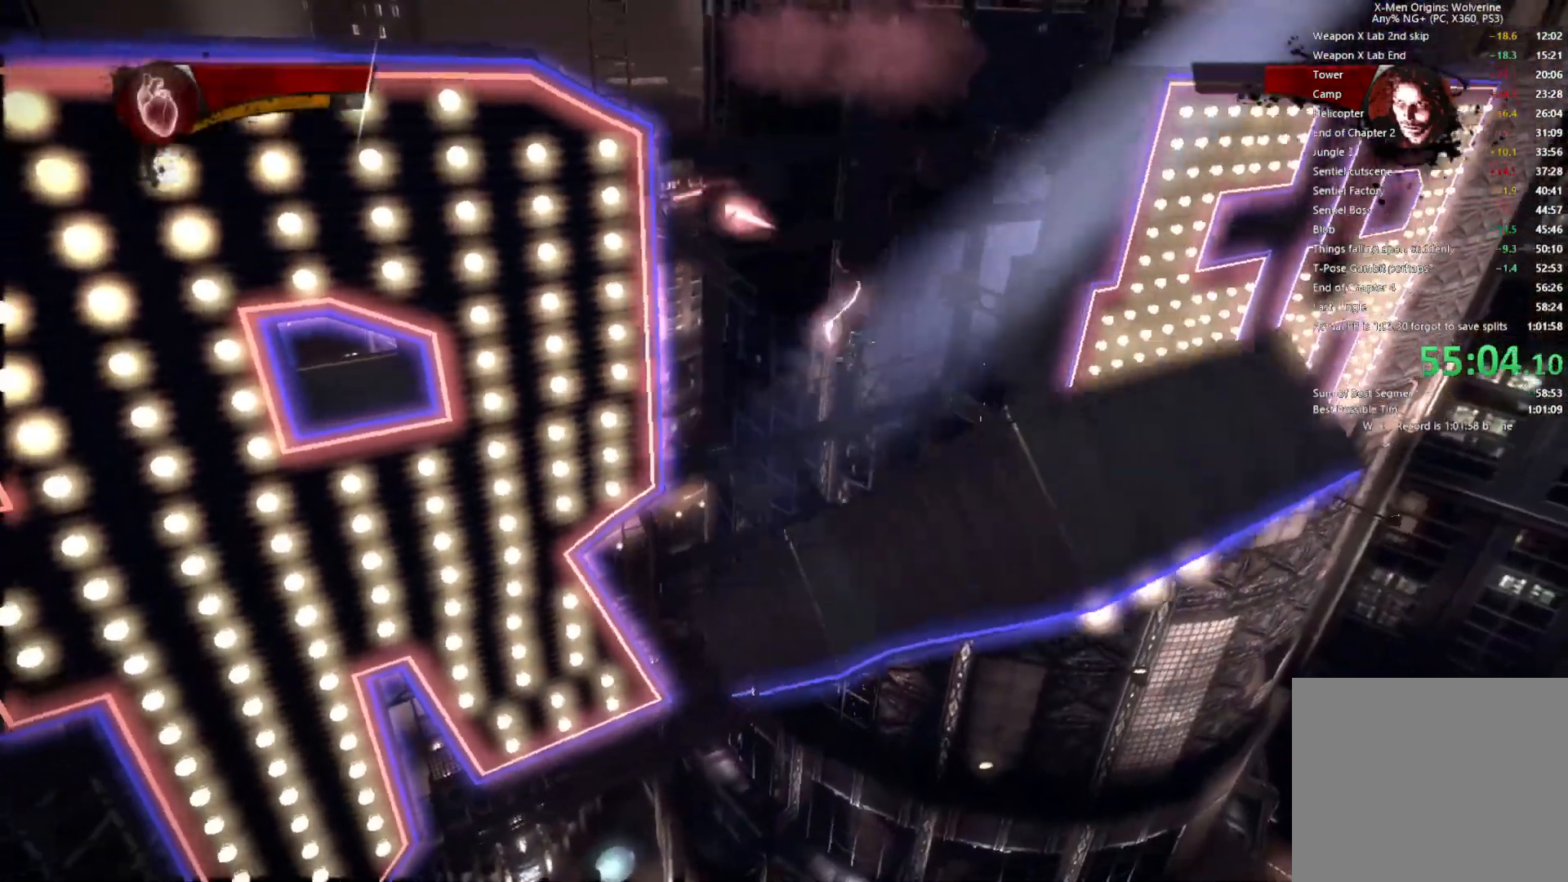
{"buttons": [], "left_stick": "up-right", "right_stick": "center", "events": [[83, "left_stick", "right"], [400, "left_stick", "up-right"]]}
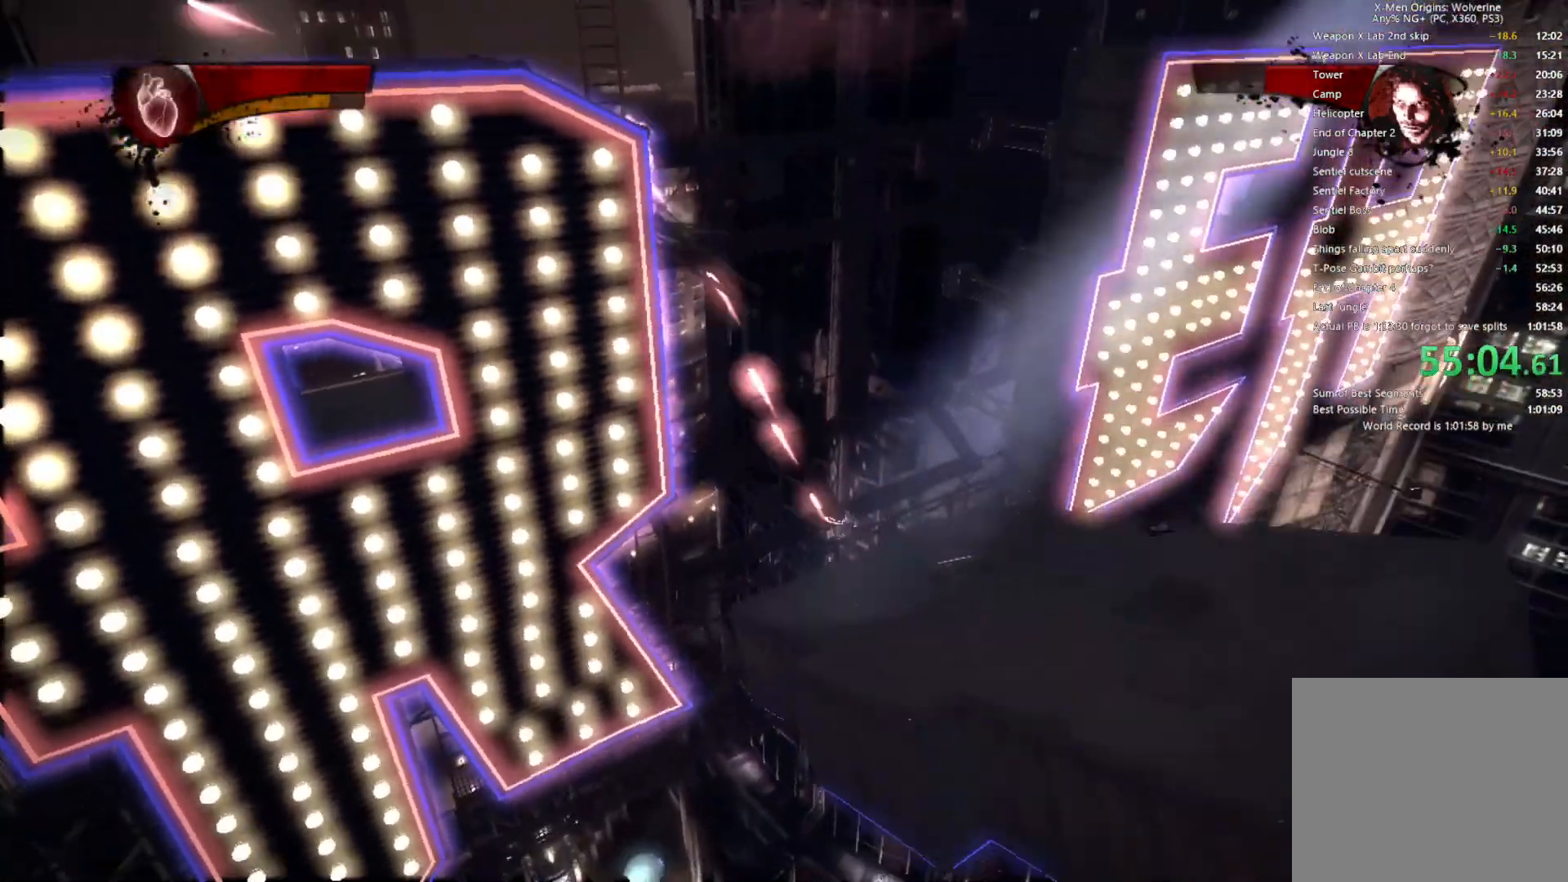
{"buttons": [], "left_stick": "up-right", "right_stick": "center", "events": []}
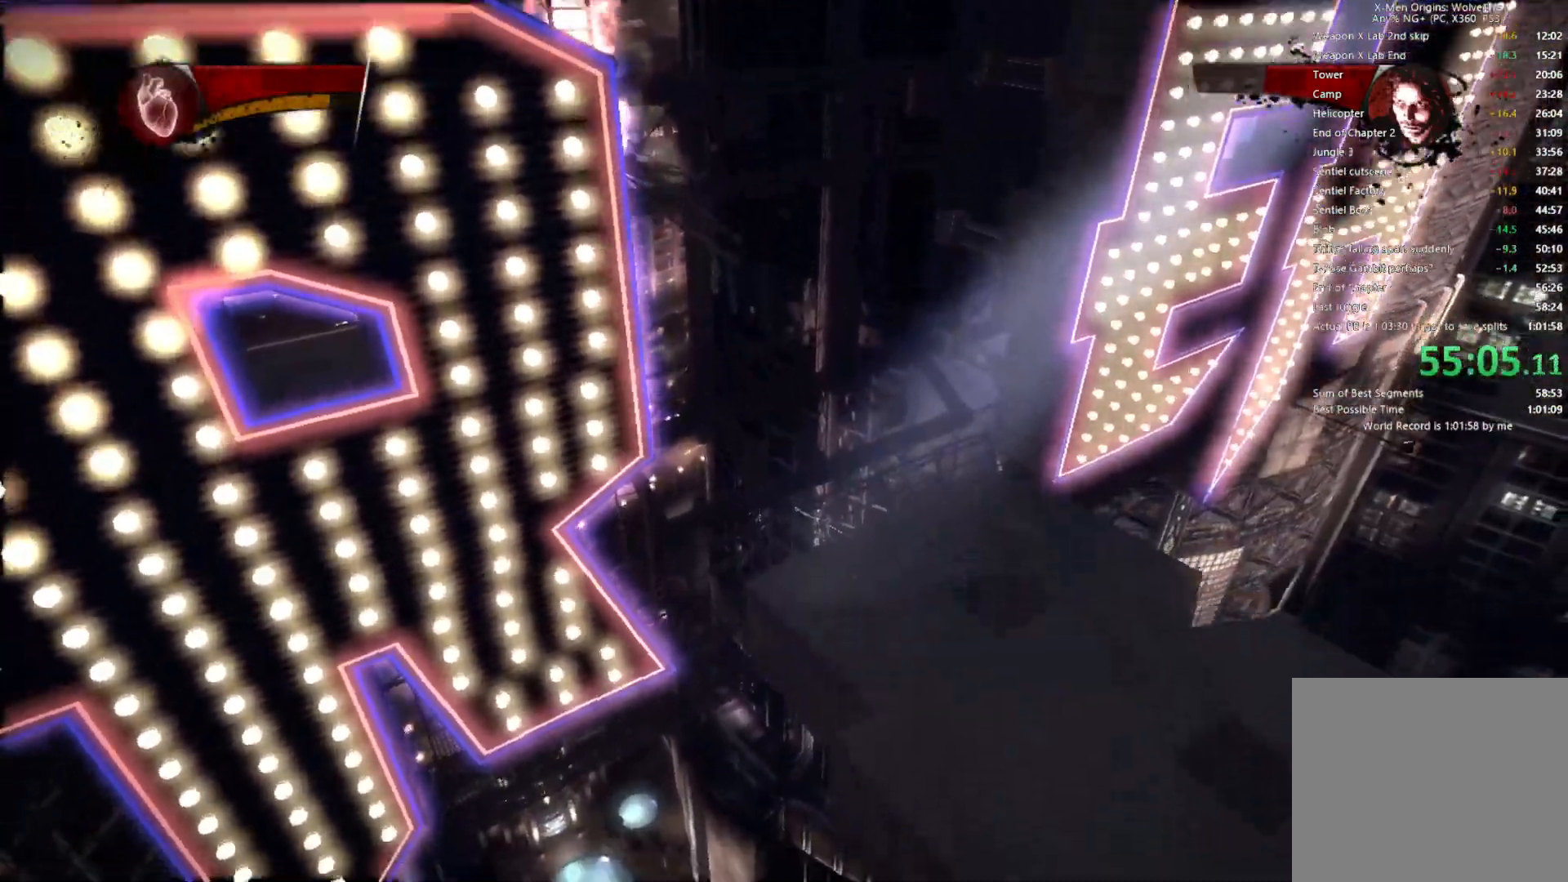
{"buttons": [], "left_stick": "up-right", "right_stick": "center", "events": []}
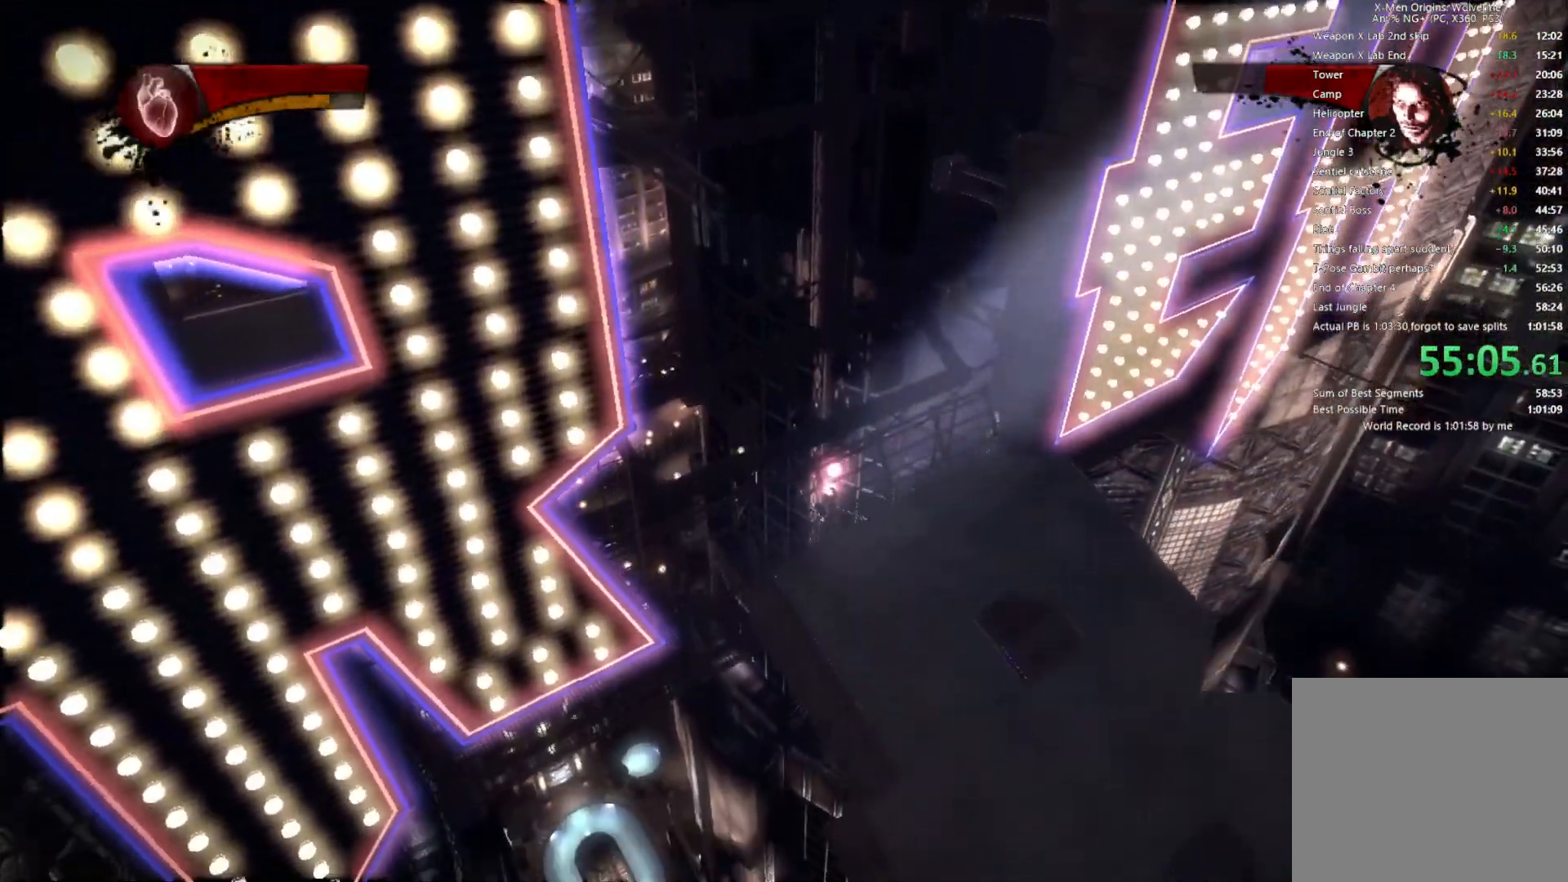
{"buttons": [], "left_stick": "up-right", "right_stick": "center", "events": []}
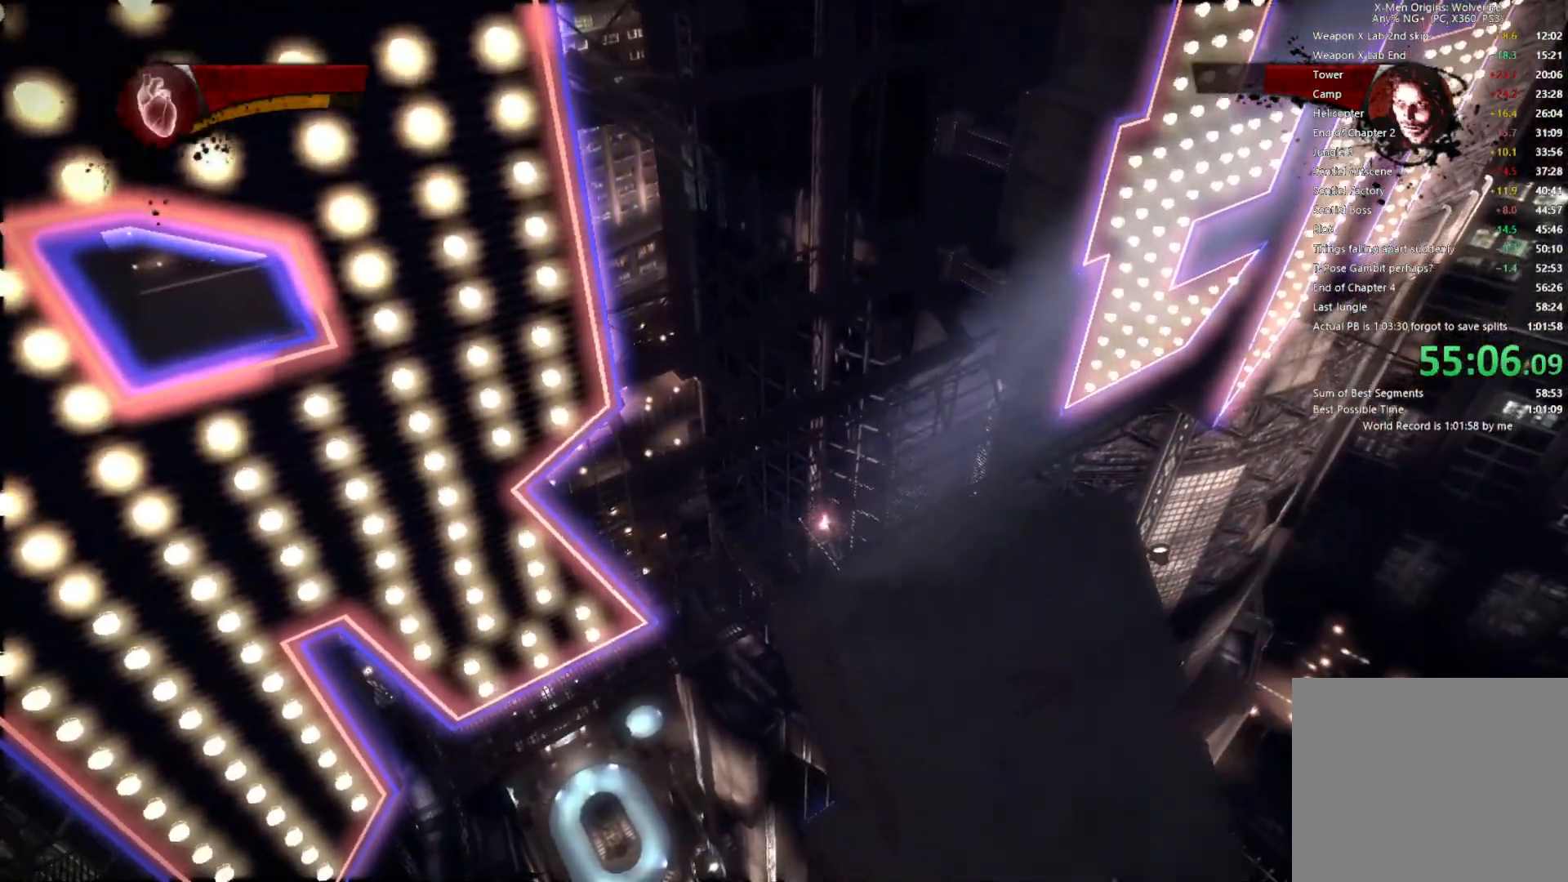
{"buttons": [], "left_stick": "up-right", "right_stick": "center", "events": []}
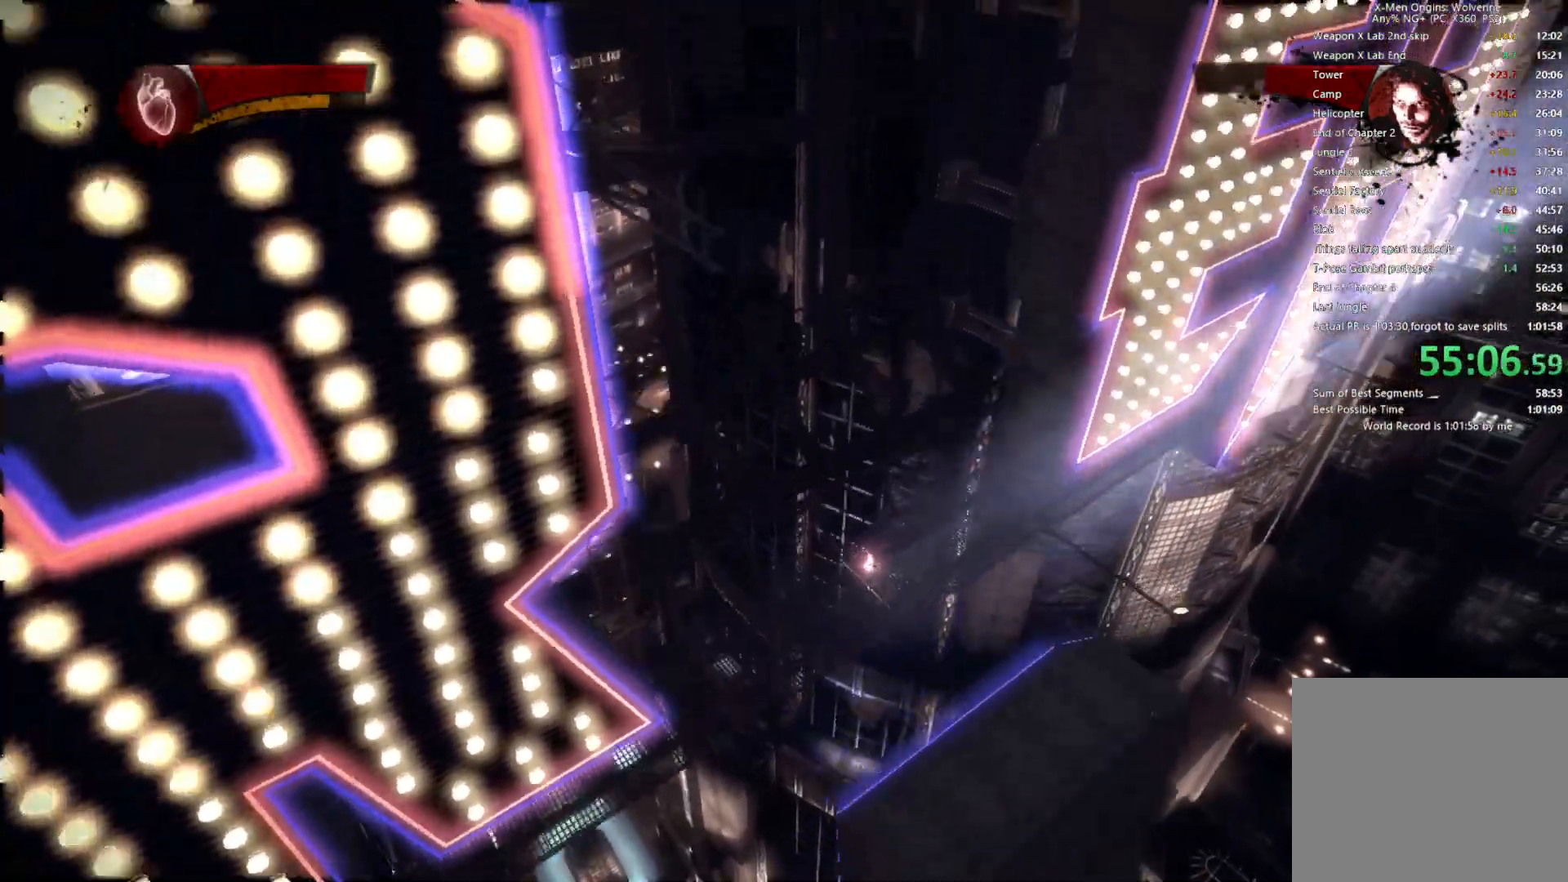
{"buttons": [], "left_stick": "up-right", "right_stick": "center", "events": []}
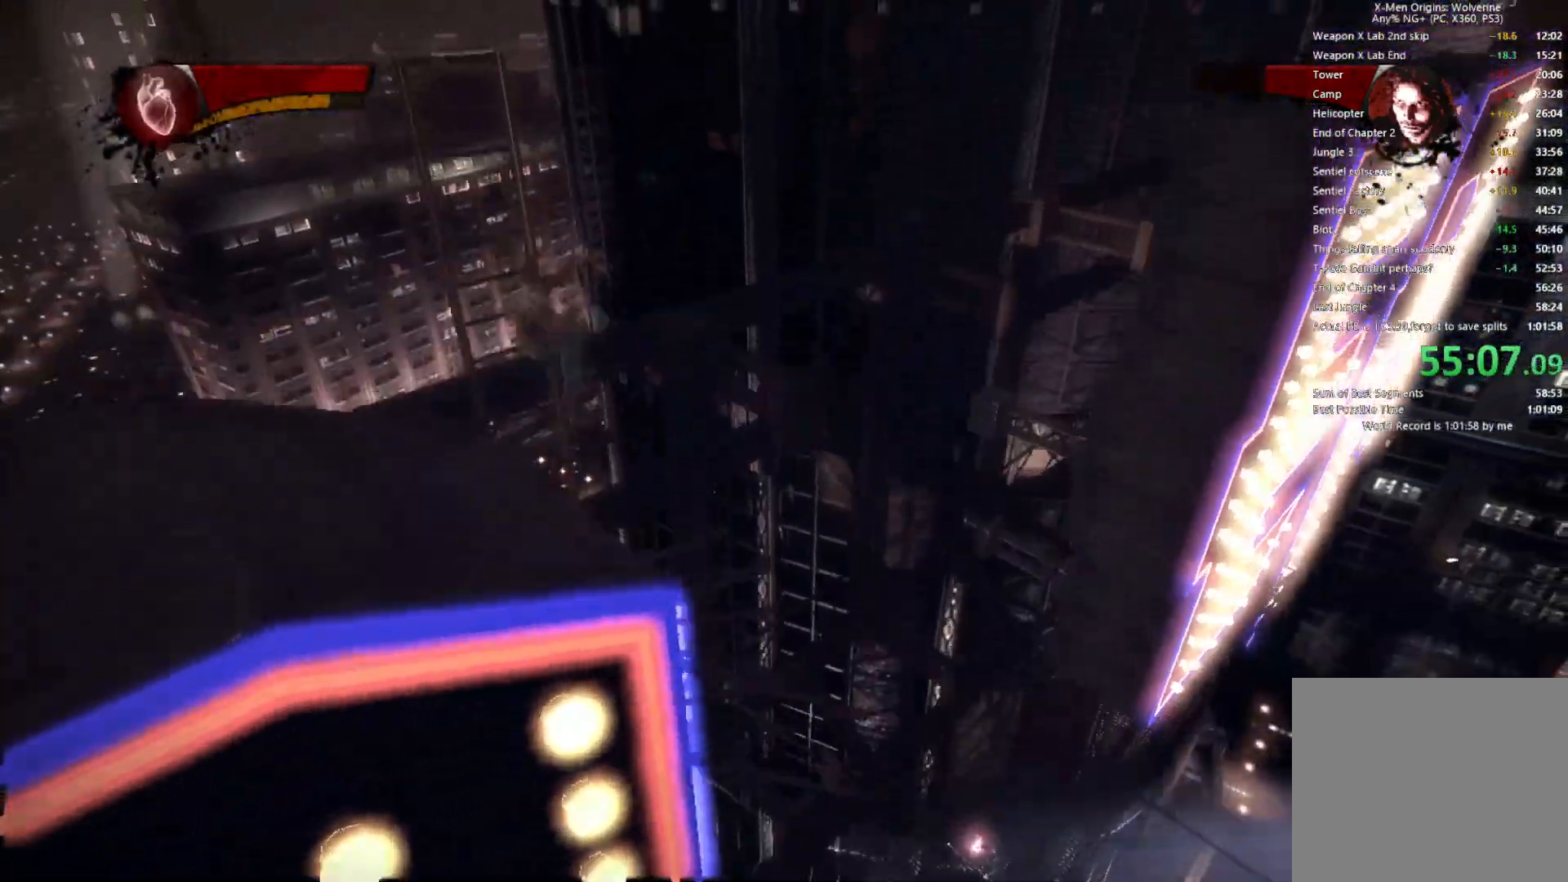
{"buttons": ["CROSS"], "left_stick": "right", "right_stick": "center", "events": [[333, "left_stick", "center"], [417, "left_stick", "right"], [500, "CROSS", "down"]]}
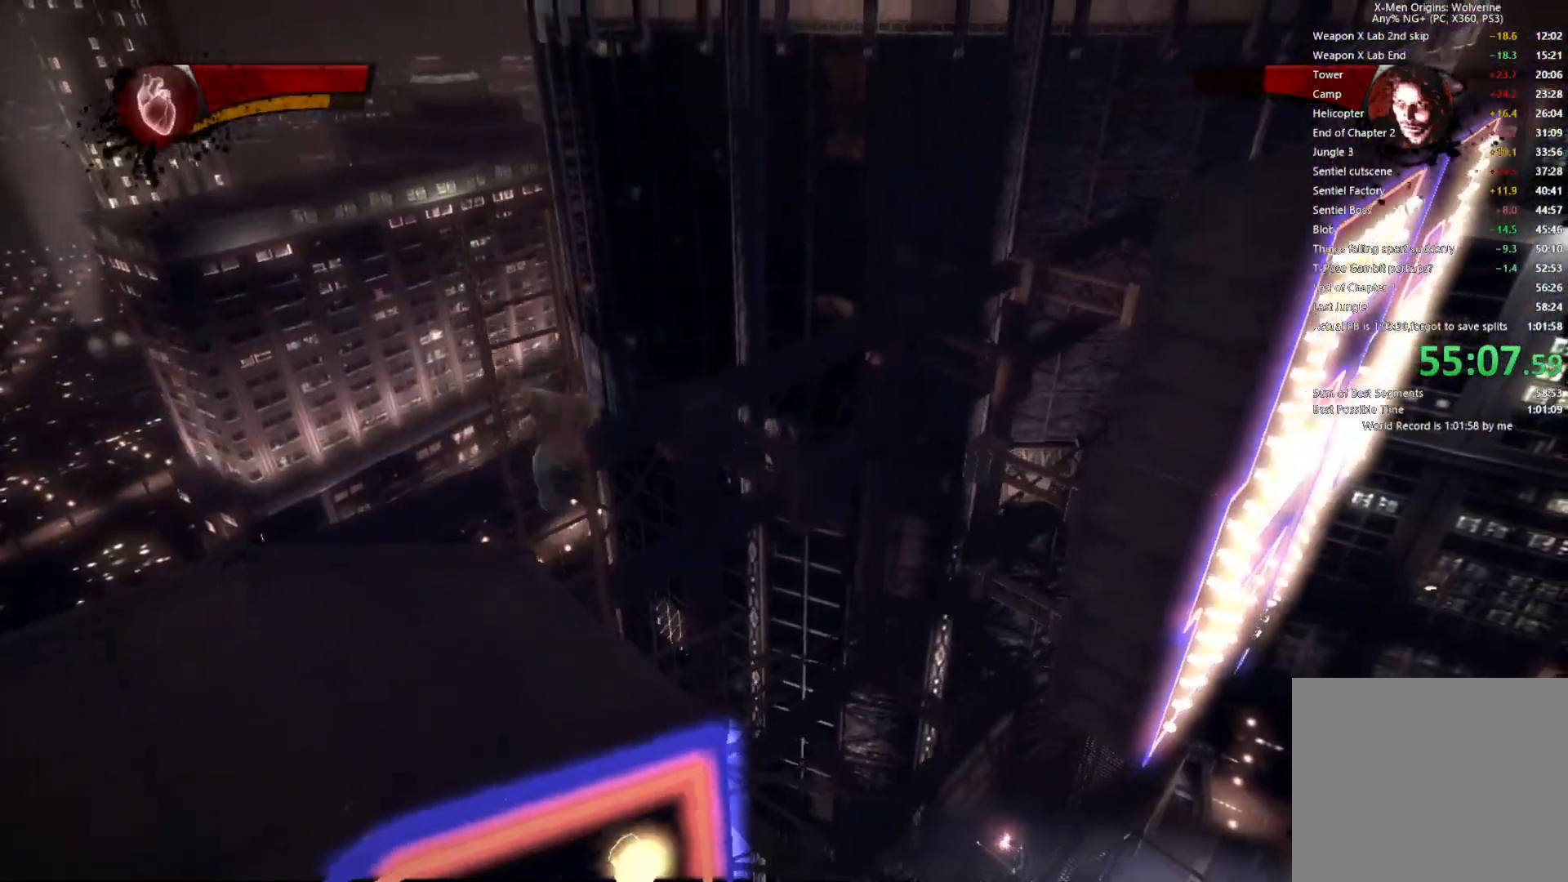
{"buttons": [], "left_stick": "up", "right_stick": "center", "events": [[83, "CROSS", "up"], [150, "left_stick", "up-right"], [417, "left_stick", "up"]]}
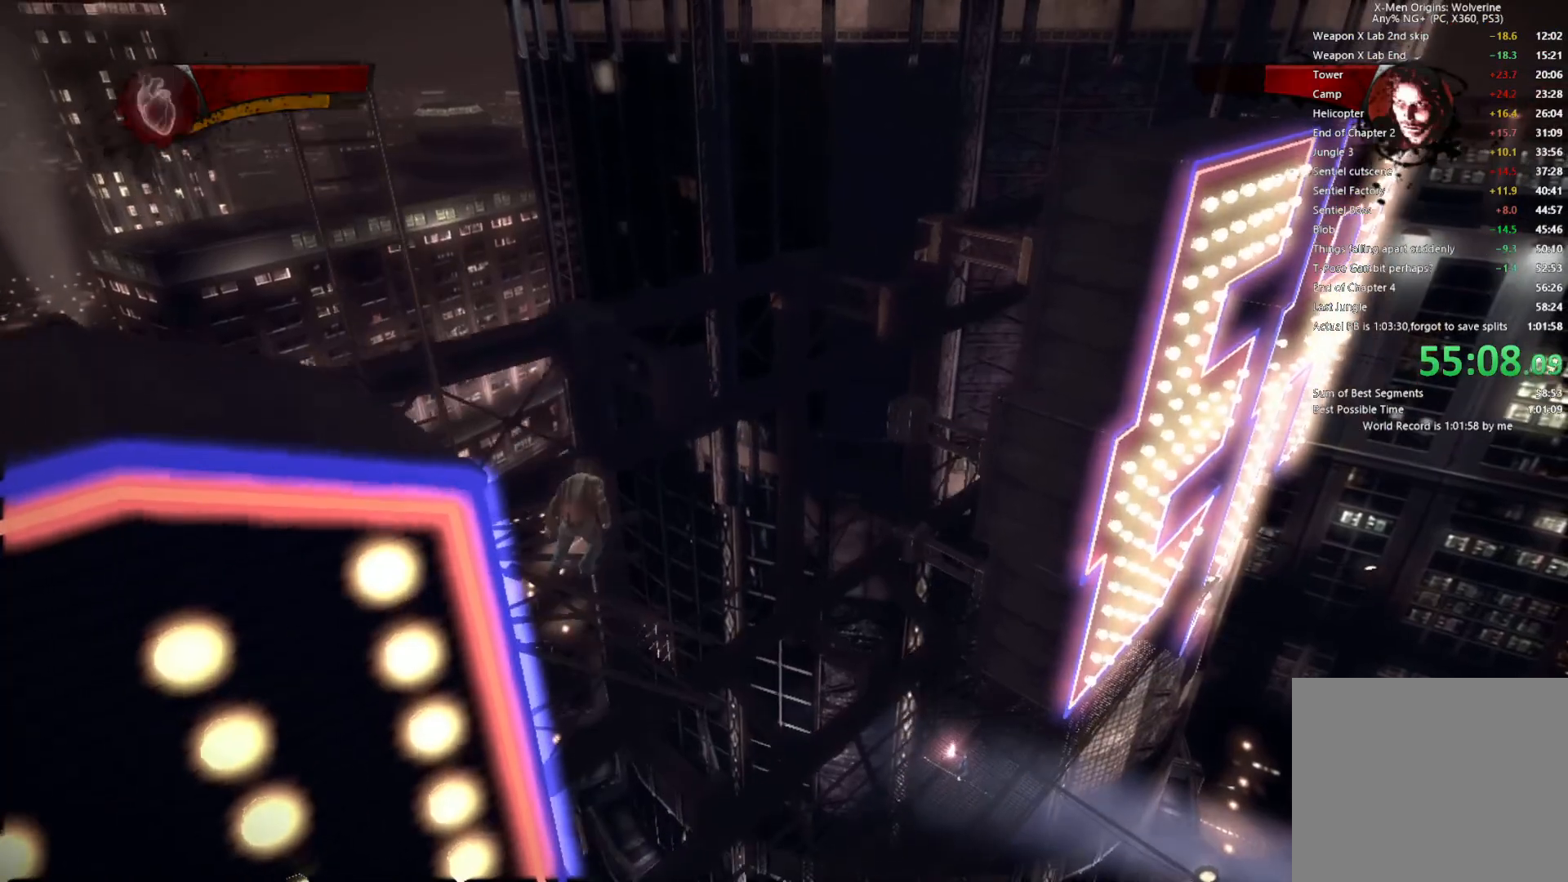
{"buttons": [], "left_stick": "up-right", "right_stick": "center", "events": [[133, "left_stick", "up-right"]]}
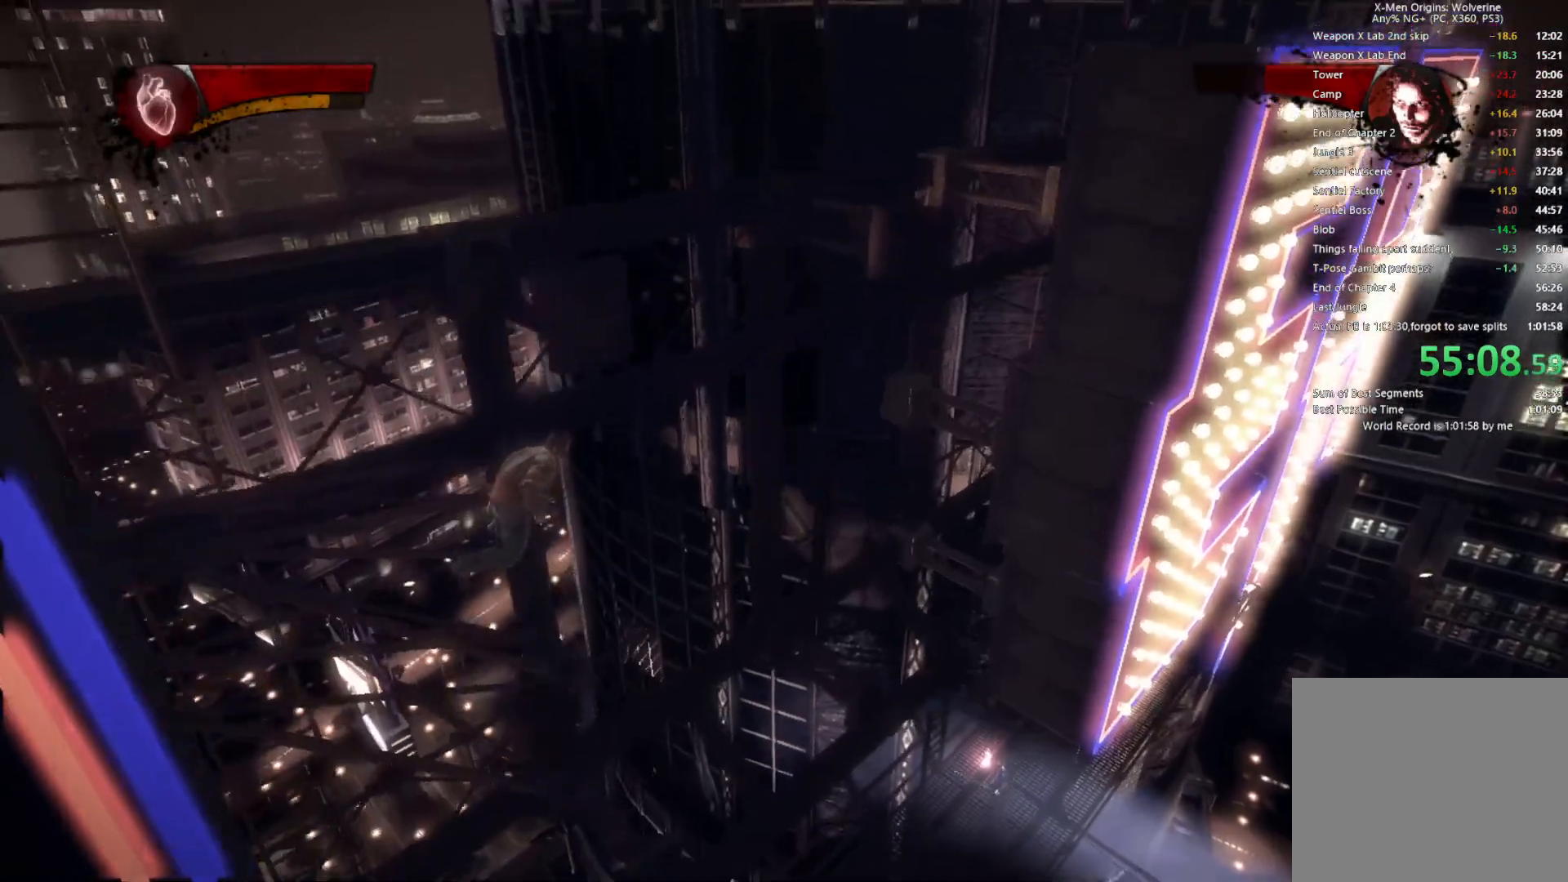
{"buttons": [], "left_stick": "up-right", "right_stick": "center", "events": []}
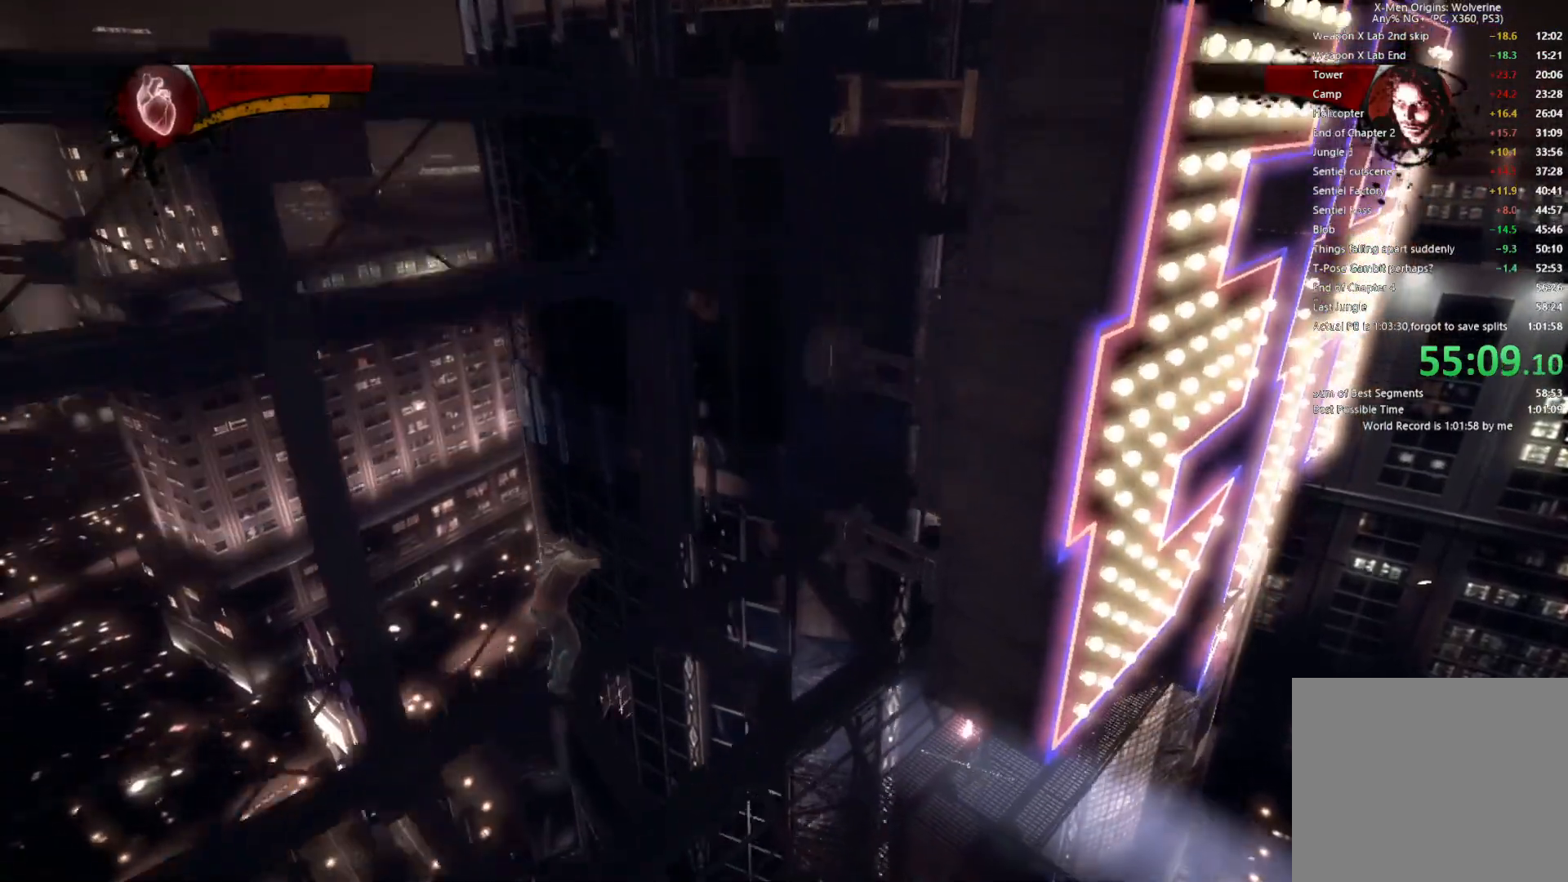
{"buttons": [], "left_stick": "center", "right_stick": "center", "events": [[417, "left_stick", "center"]]}
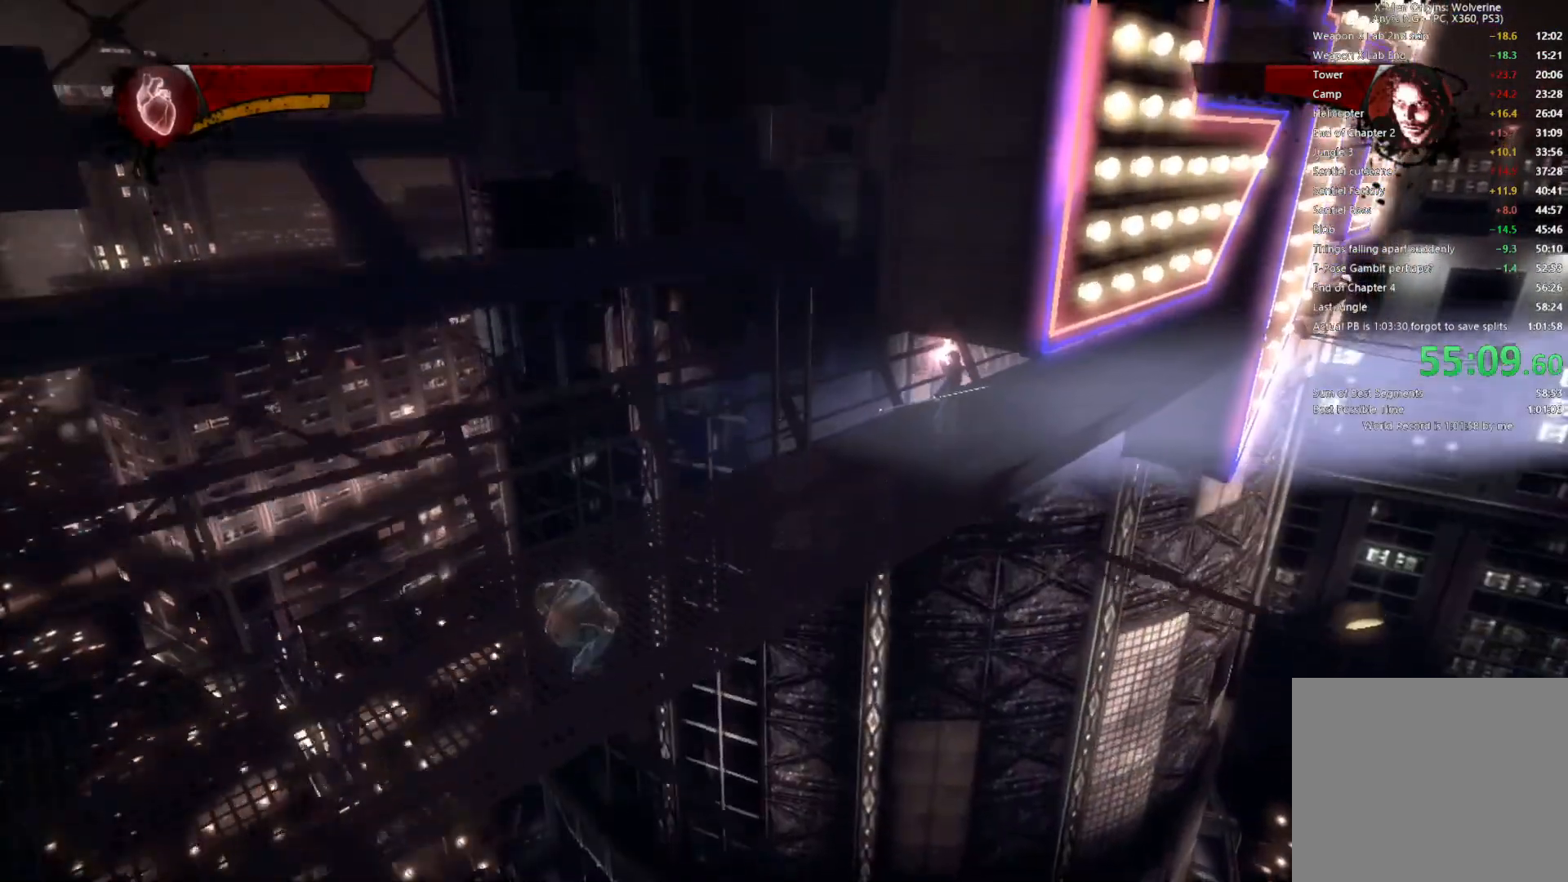
{"buttons": [], "left_stick": "center", "right_stick": "center", "events": []}
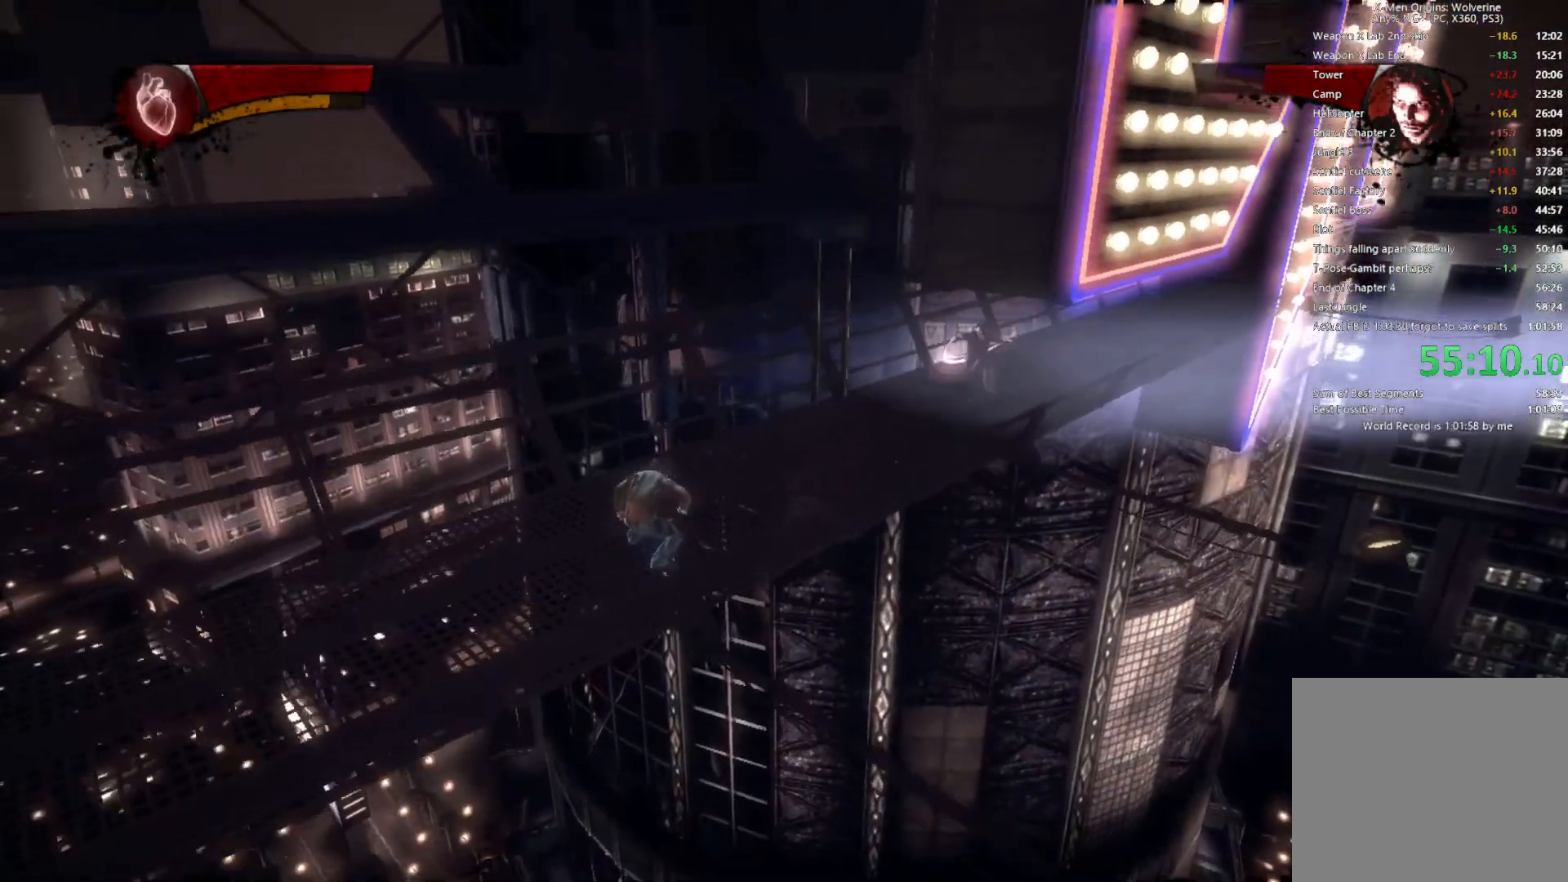
{"buttons": ["L2"], "left_stick": "center", "right_stick": "center", "events": [[250, "L2", "down"]]}
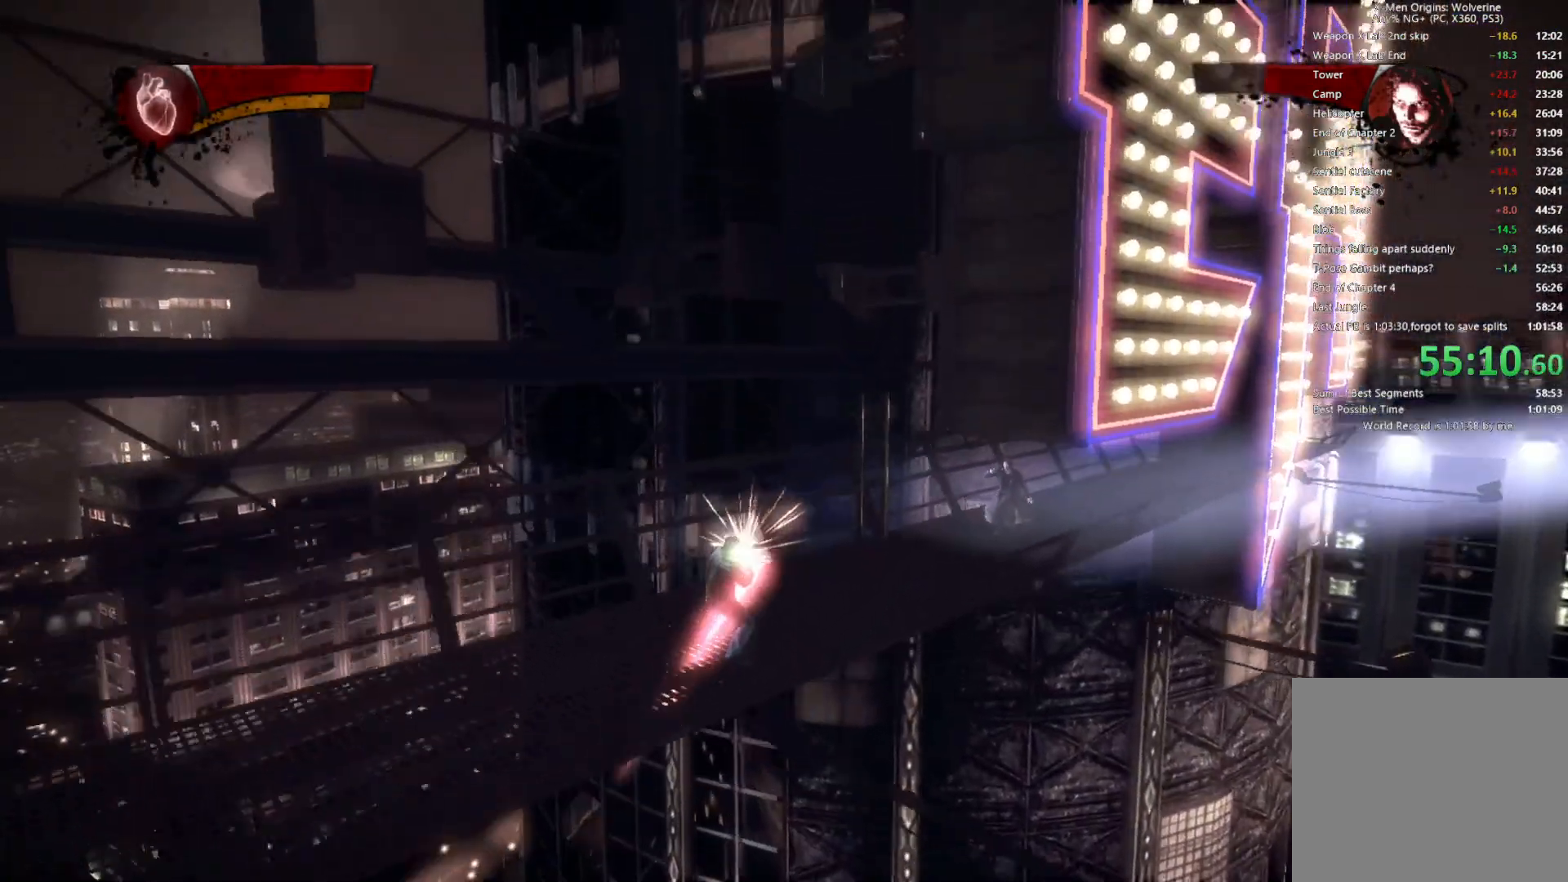
{"buttons": [], "left_stick": "center", "right_stick": "center", "events": [[167, "L2", "up"]]}
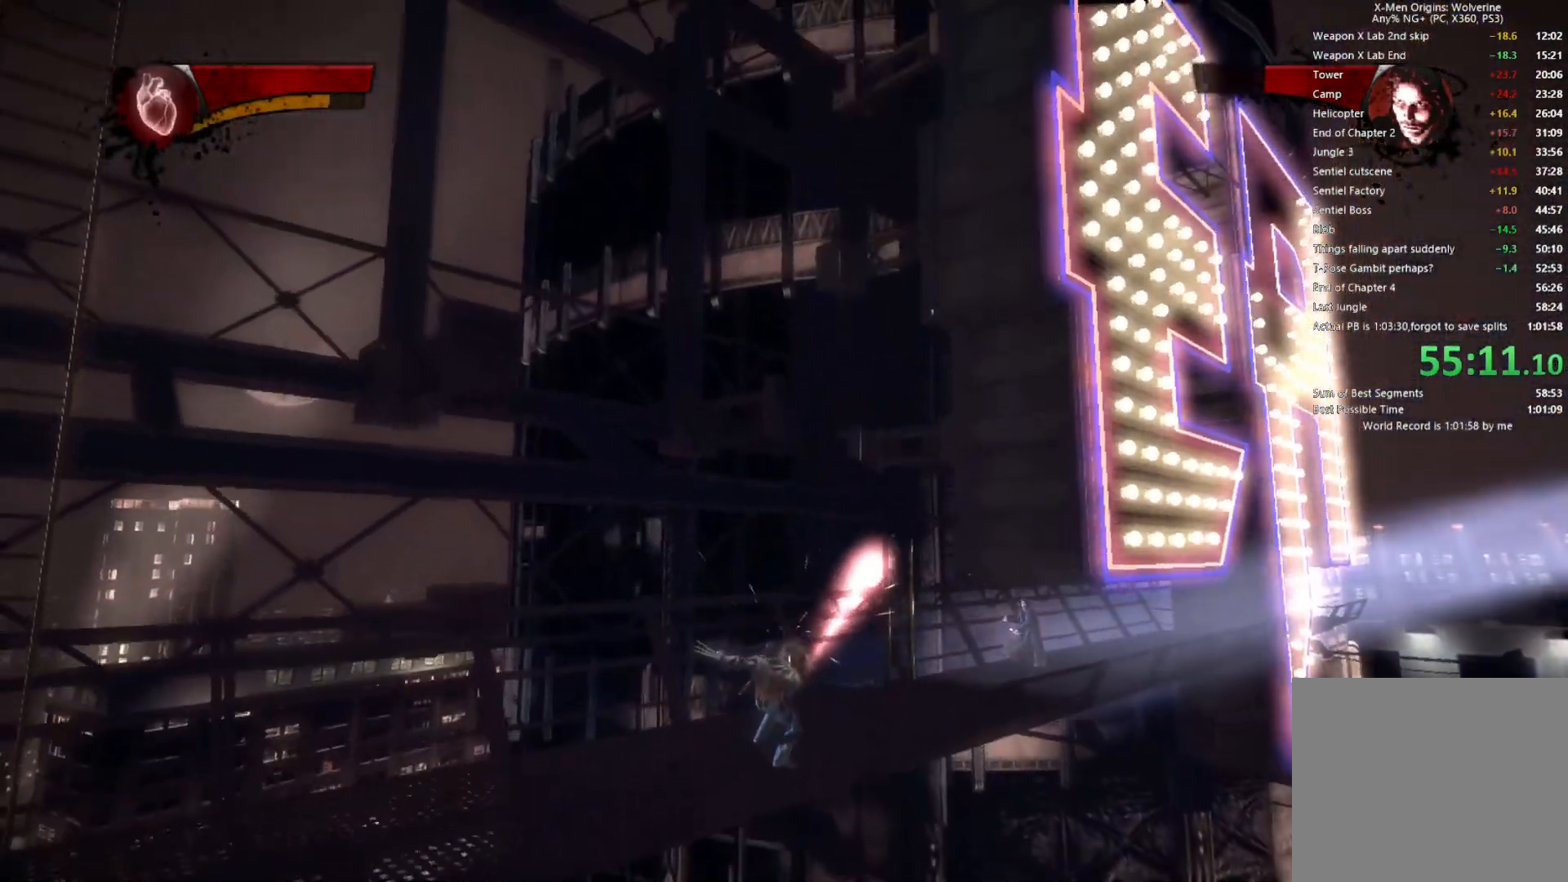
{"buttons": [], "left_stick": "center", "right_stick": "center", "events": []}
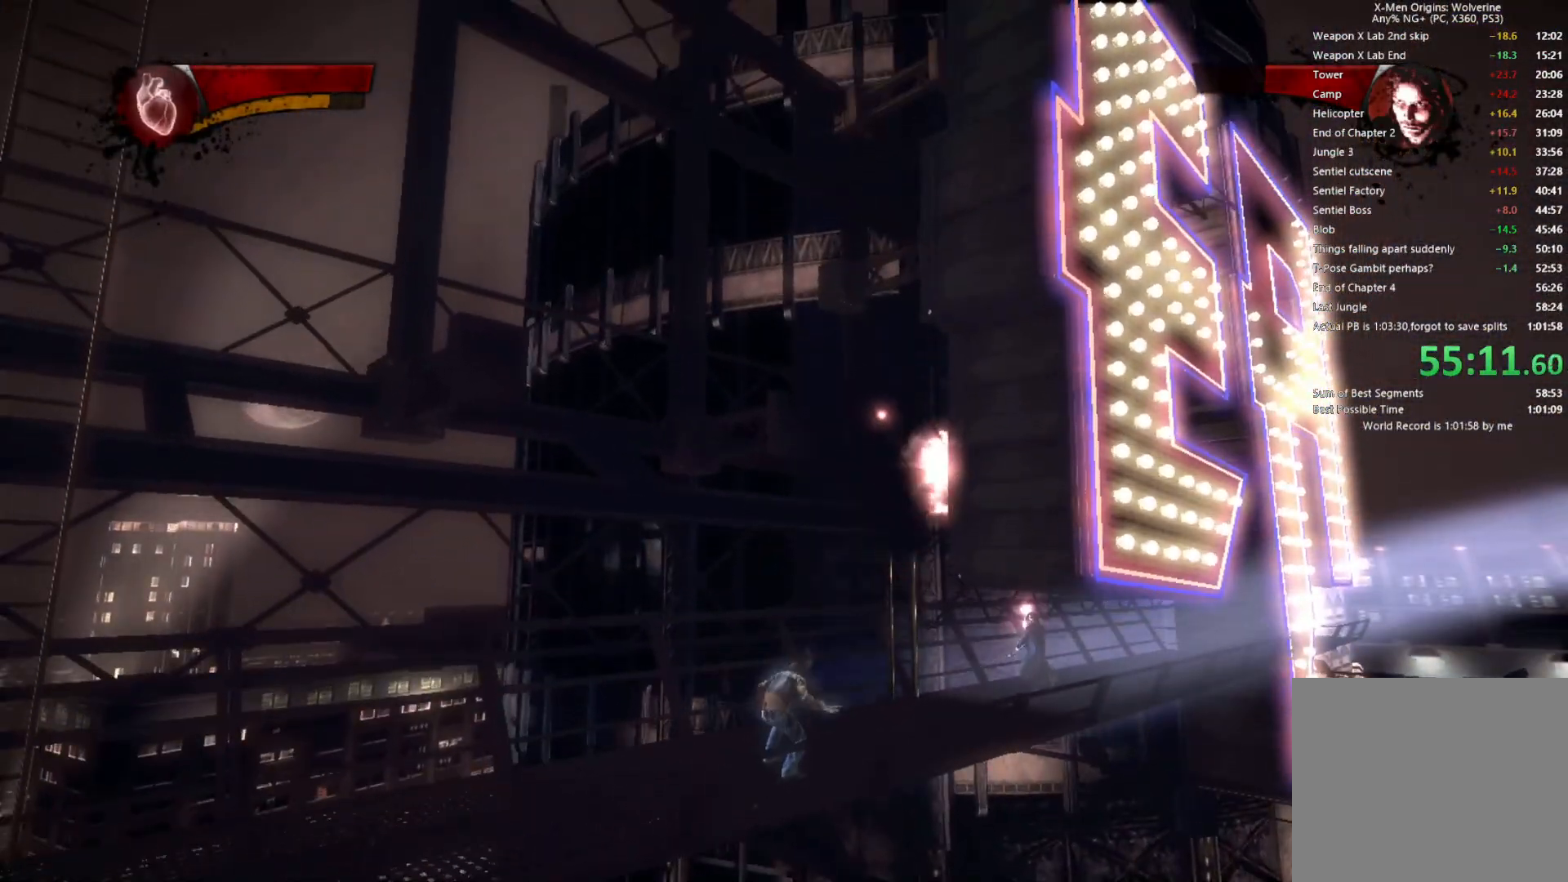
{"buttons": [], "left_stick": "center", "right_stick": "center", "events": []}
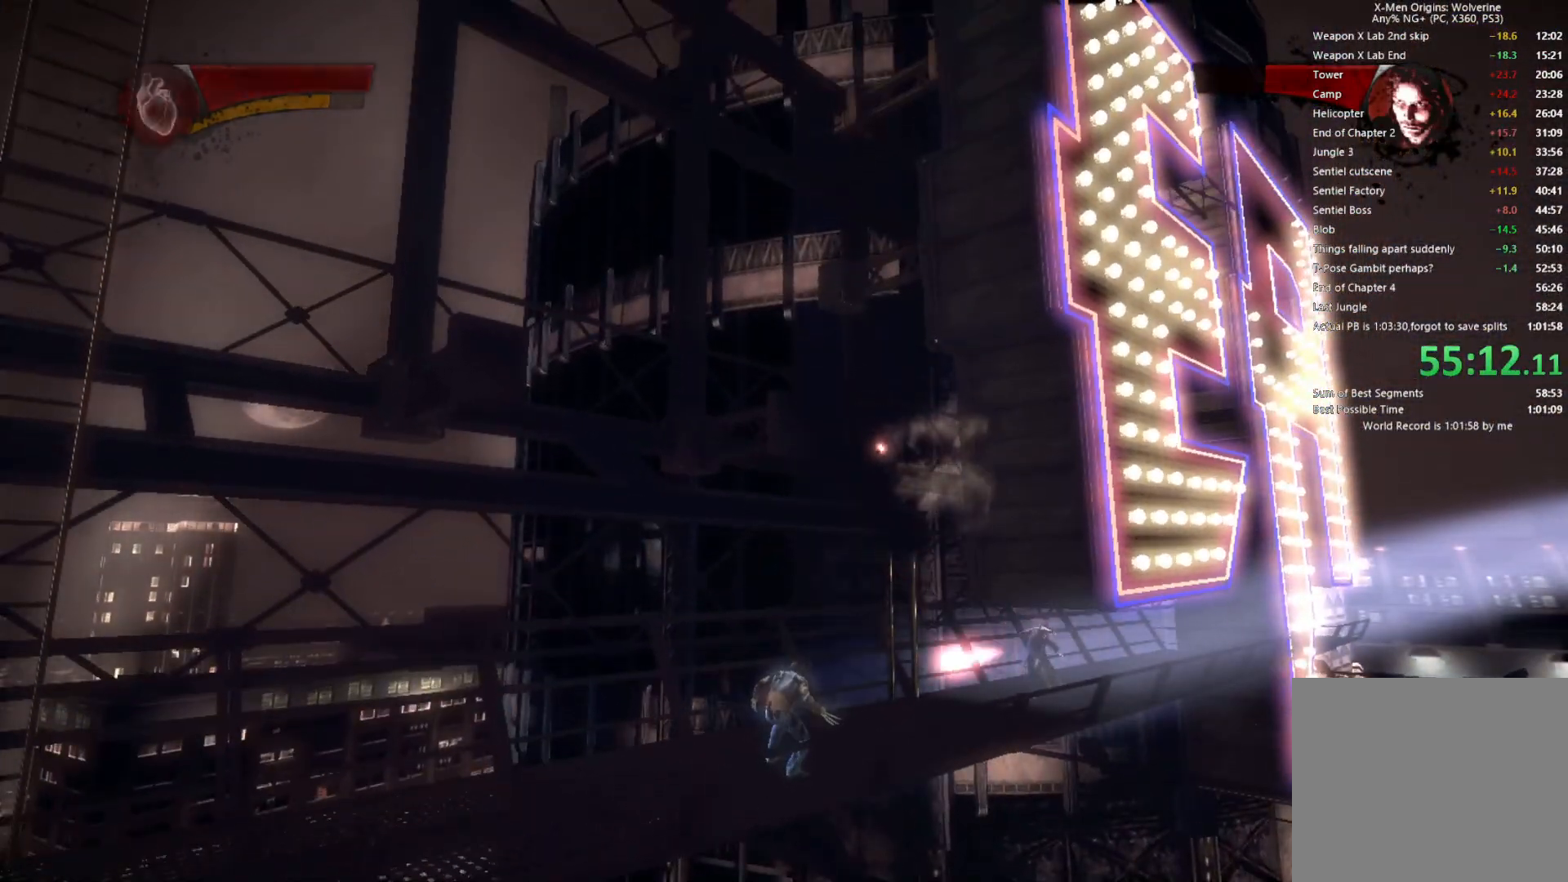
{"buttons": ["L2"], "left_stick": "center", "right_stick": "center", "events": [[33, "L2", "down"]]}
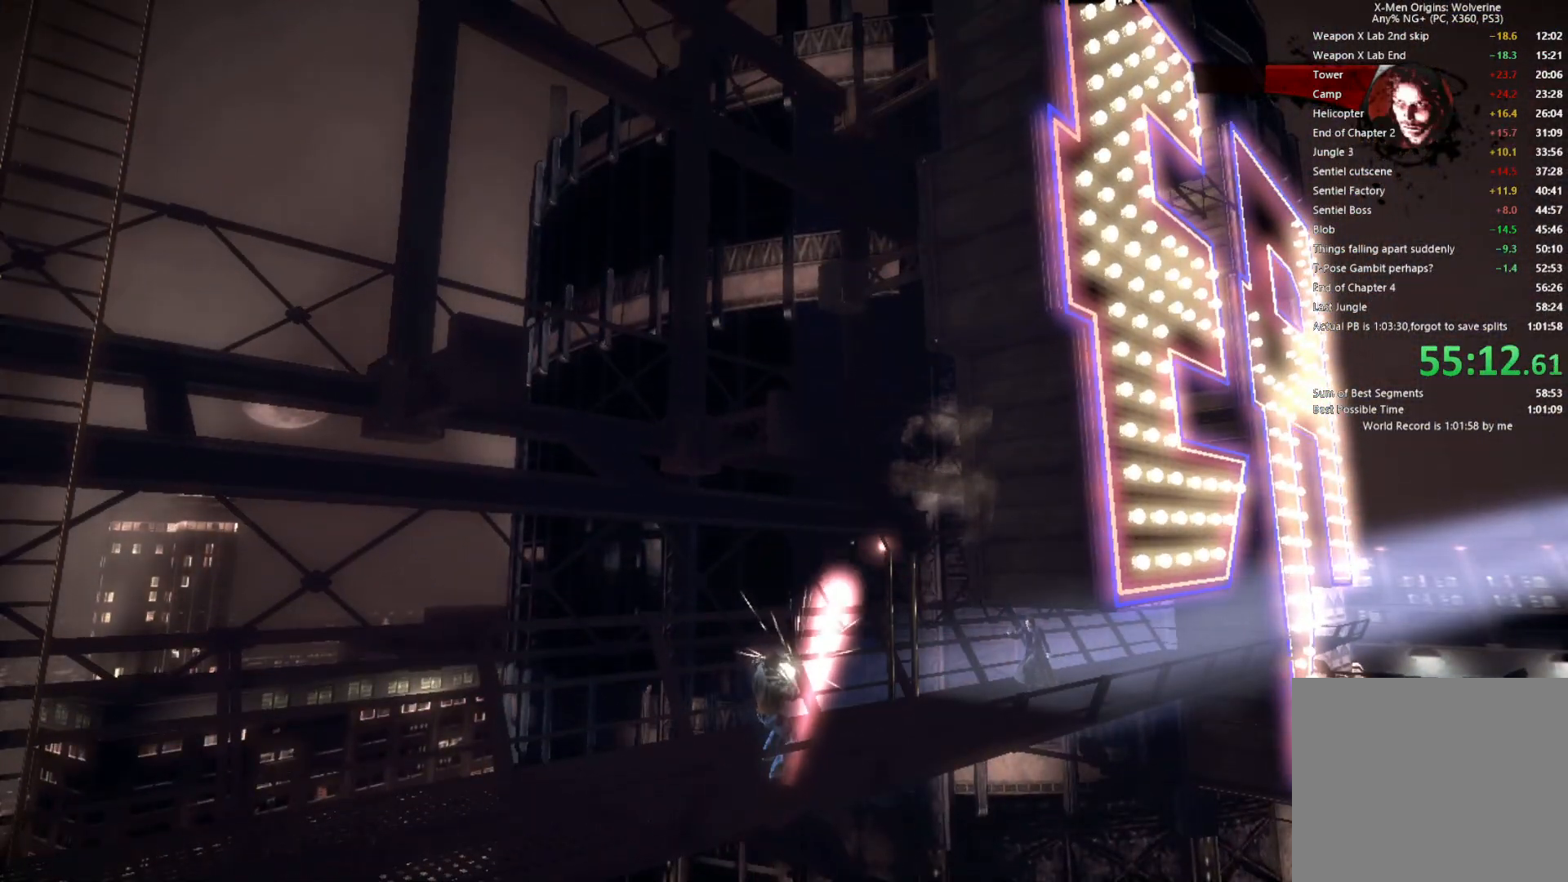
{"buttons": [], "left_stick": "center", "right_stick": "center", "events": [[33, "L2", "up"]]}
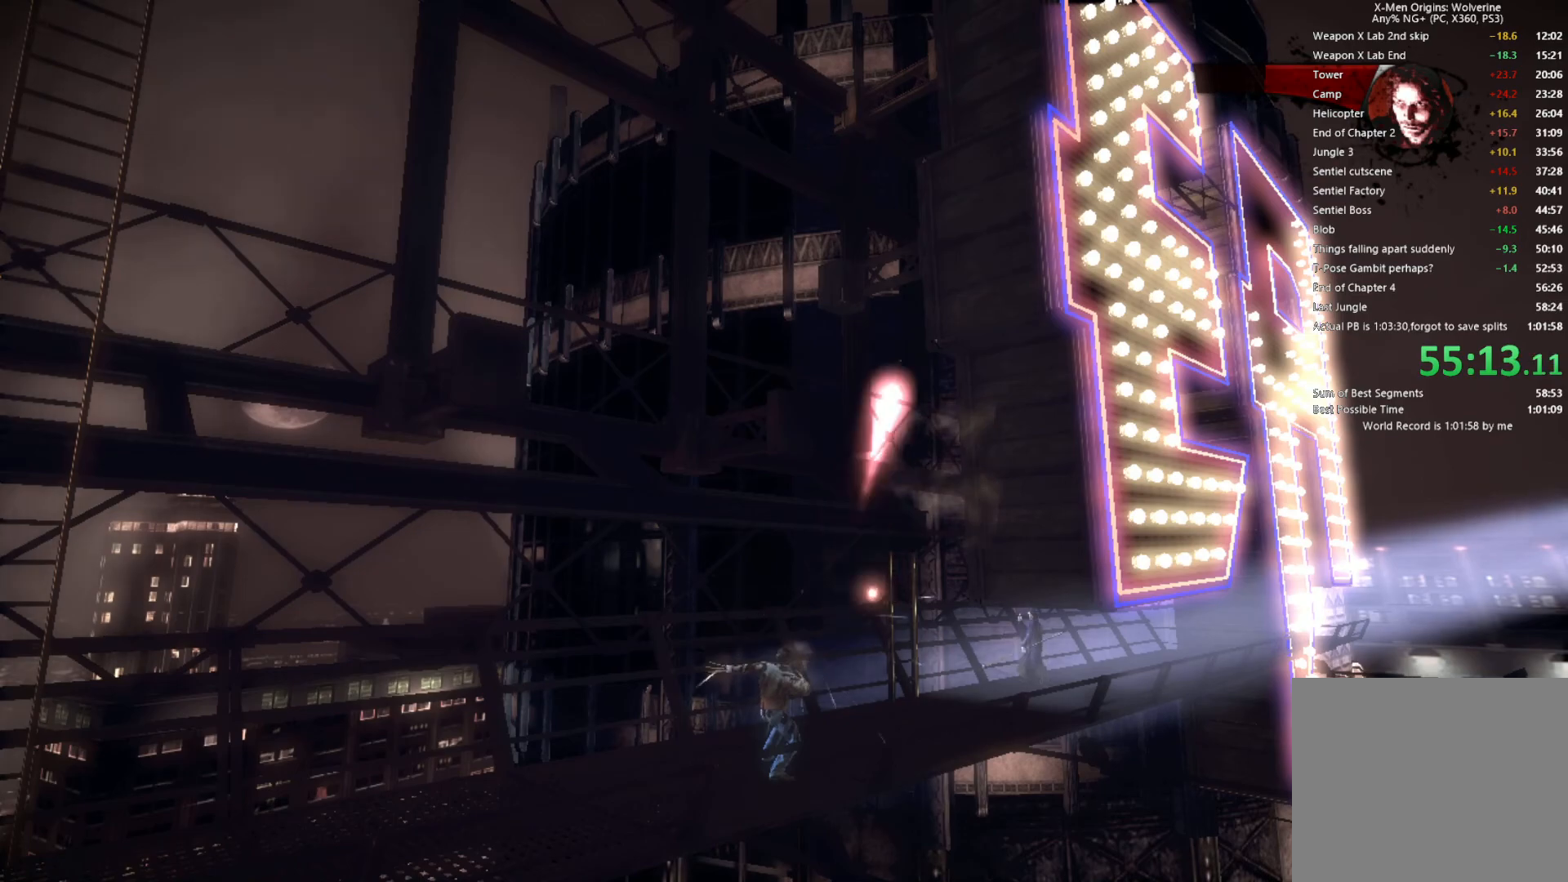
{"buttons": [], "left_stick": "center", "right_stick": "center", "events": []}
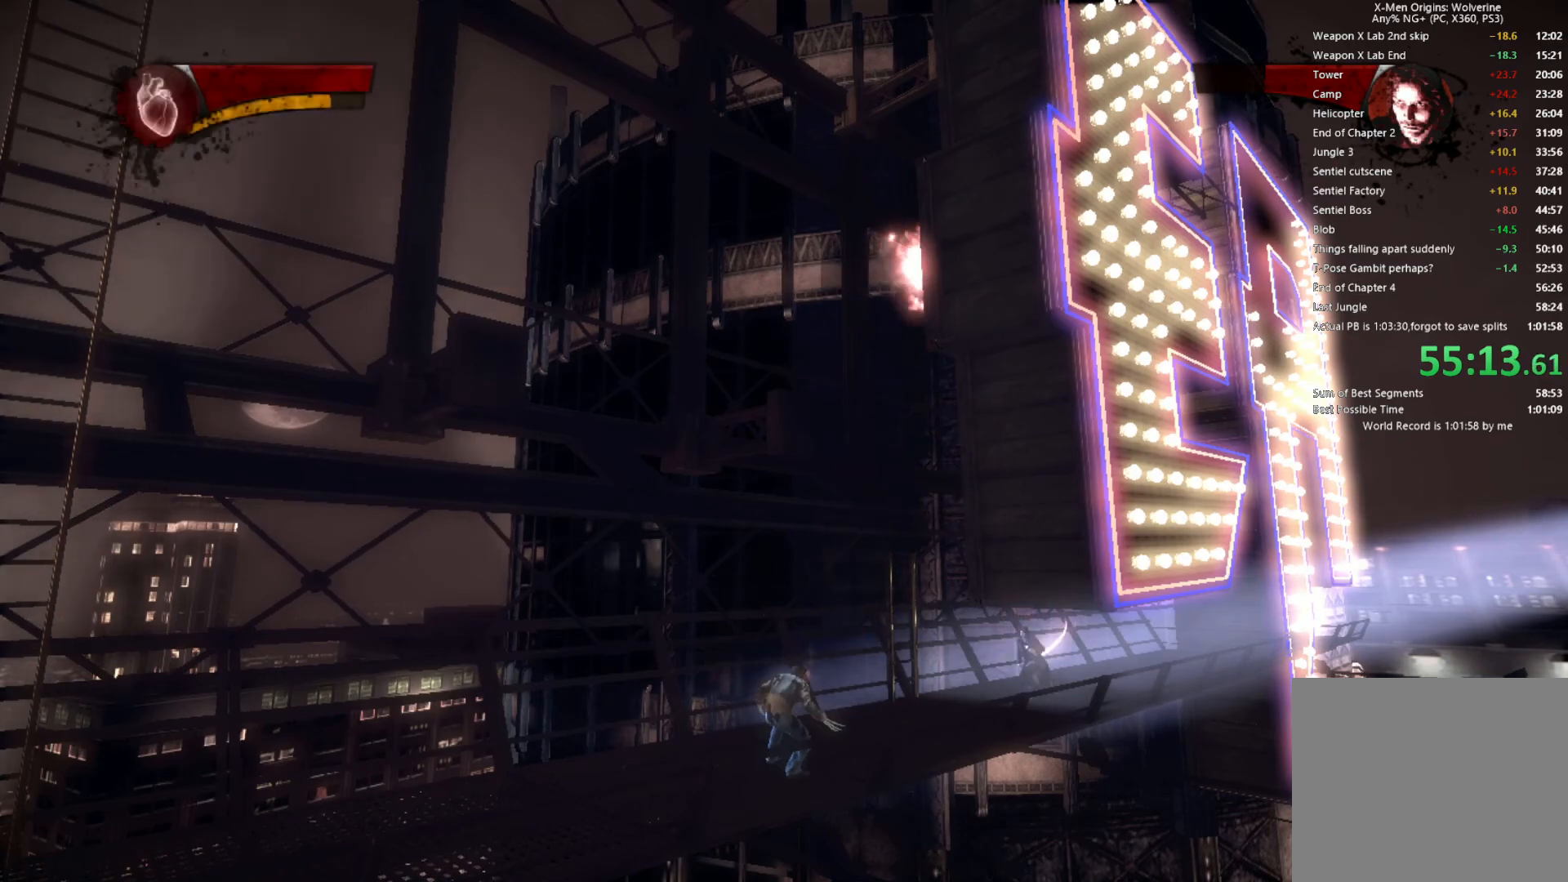
{"buttons": ["L2"], "left_stick": "center", "right_stick": "center", "events": [[300, "L2", "down"]]}
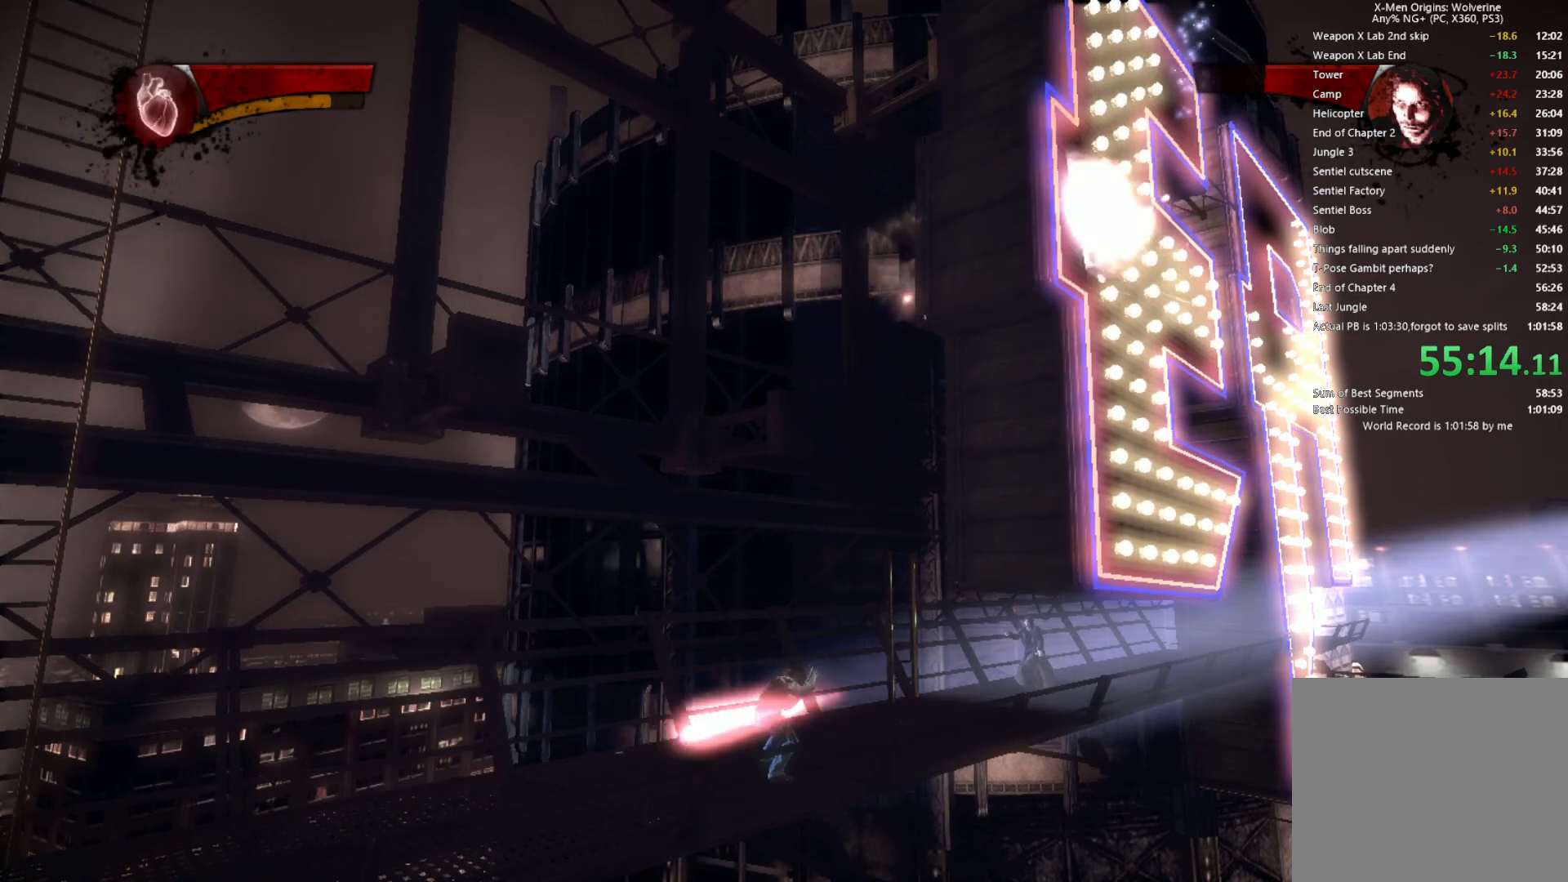
{"buttons": [], "left_stick": "center", "right_stick": "center", "events": [[350, "L2", "up"]]}
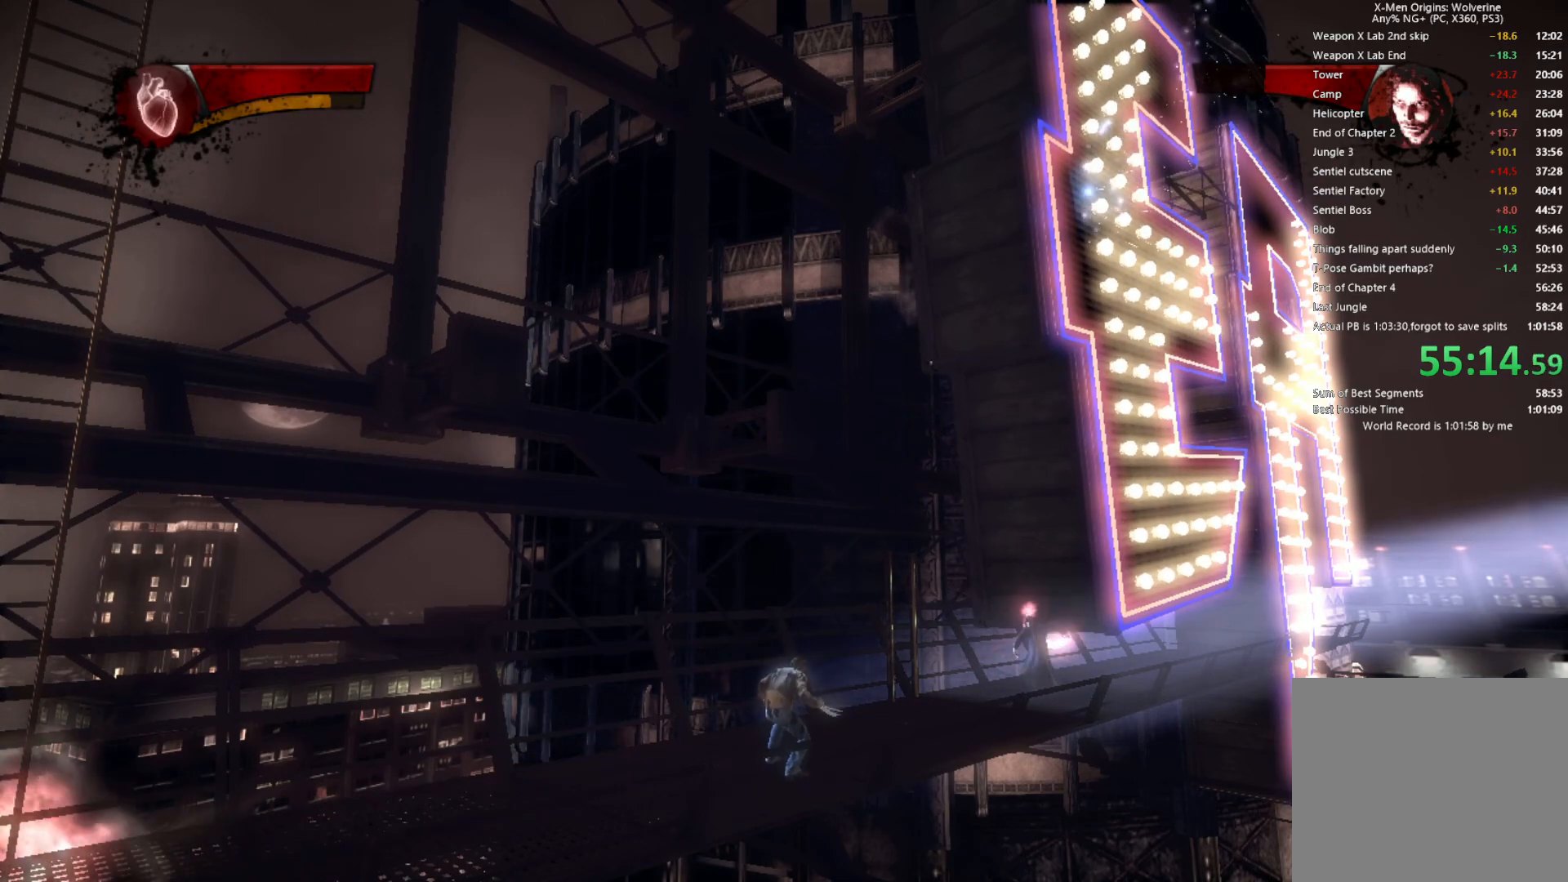
{"buttons": ["L2"], "left_stick": "center", "right_stick": "center", "events": [[467, "L2", "down"]]}
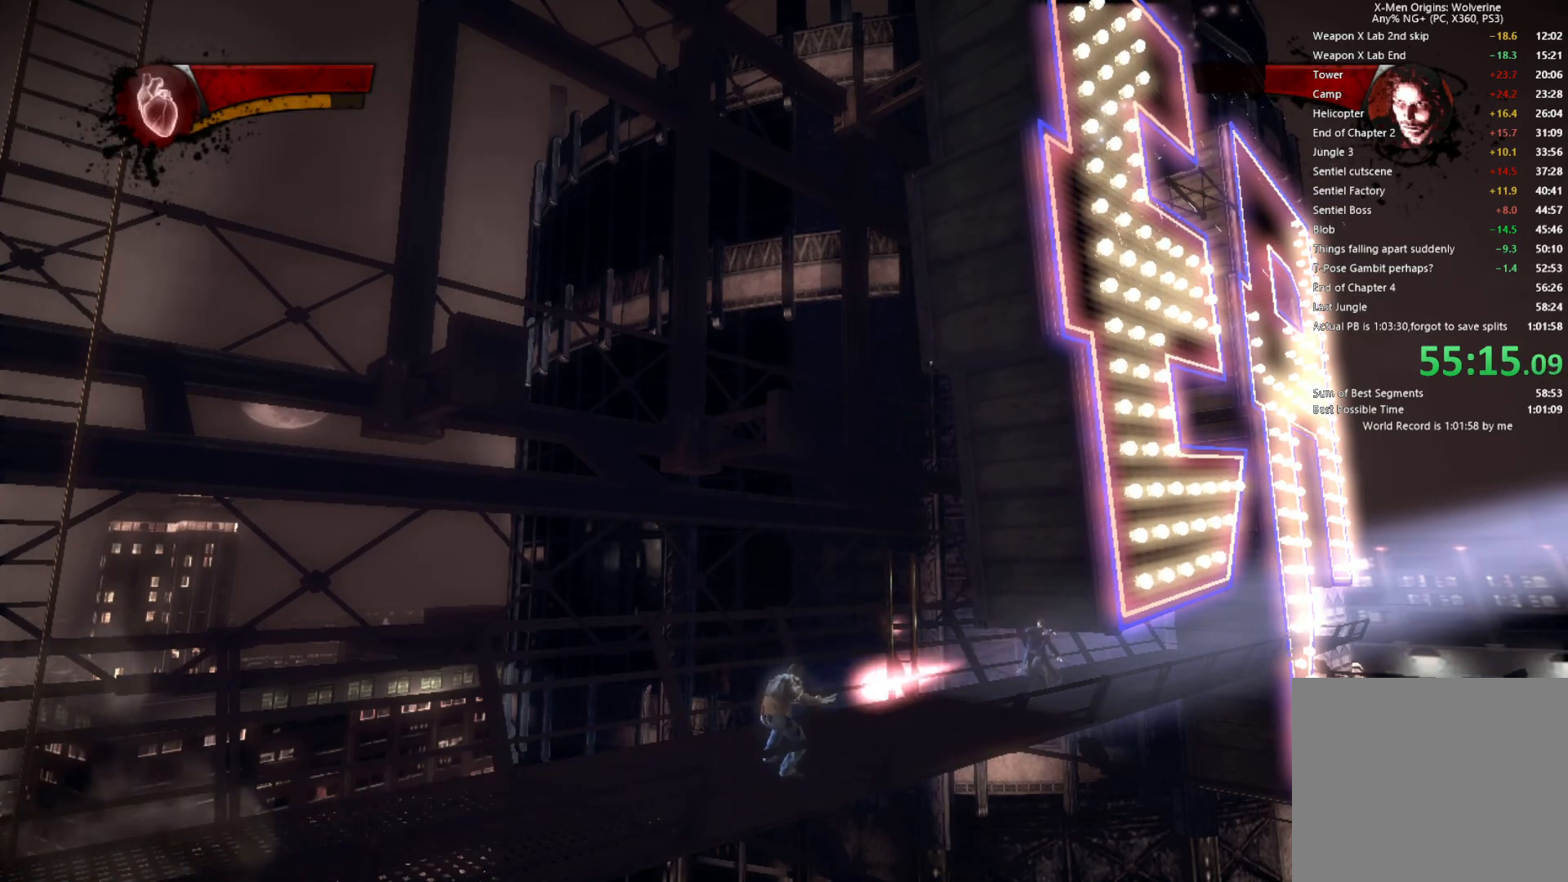
{"buttons": [], "left_stick": "center", "right_stick": "center", "events": [[400, "L2", "up"]]}